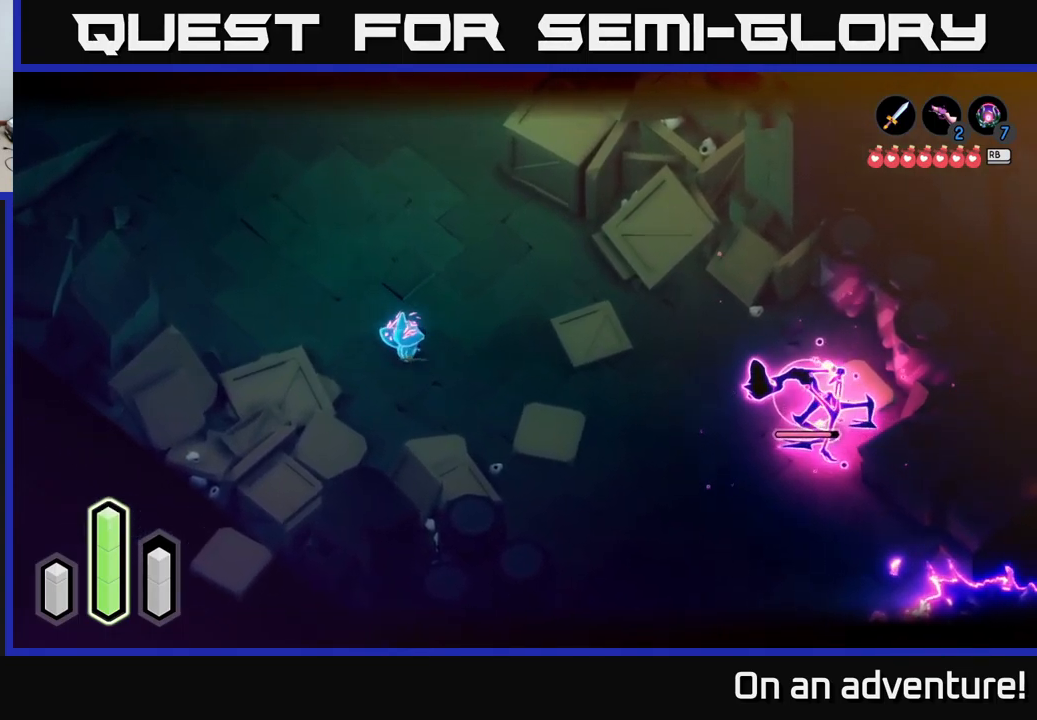
Gameplay with a controller (Xbox layout); each line is a JSON object with the inputs held at the frame after it. "events" lists button and stick changes between this image and that frame as [ms after this image, input, new state], when the widget could be followed in between.
{"buttons": ["L2"], "left_stick": "up-left", "right_stick": "center", "events": [[184, "left_stick", "up-left"]]}
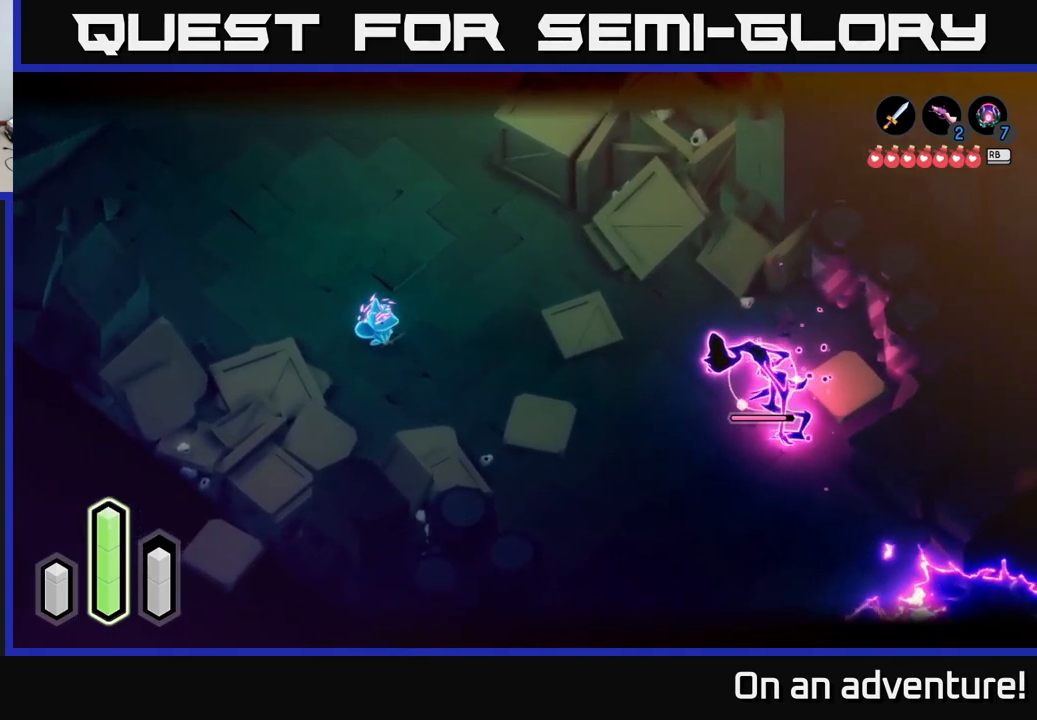
{"buttons": ["L2"], "left_stick": "down-right", "right_stick": "center", "events": [[117, "left_stick", "right"], [400, "left_stick", "down-right"]]}
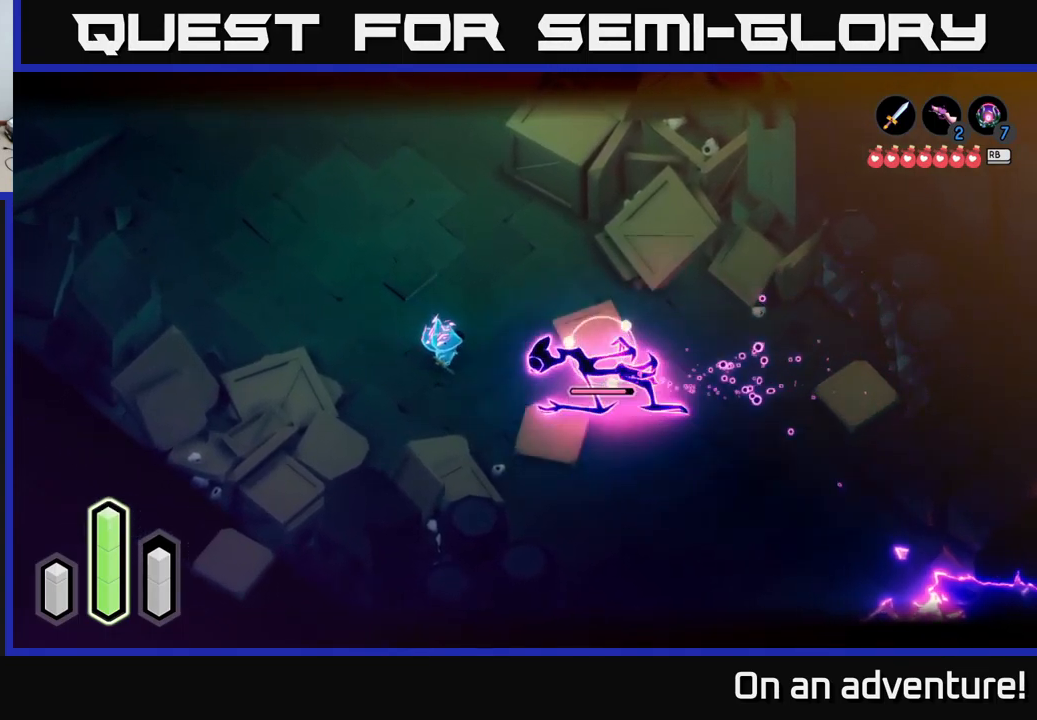
{"buttons": ["L2"], "left_stick": "center", "right_stick": "center", "events": [[184, "left_stick", "up-left"], [234, "A", "down"], [300, "A", "up"], [384, "left_stick", "up"], [500, "left_stick", "center"]]}
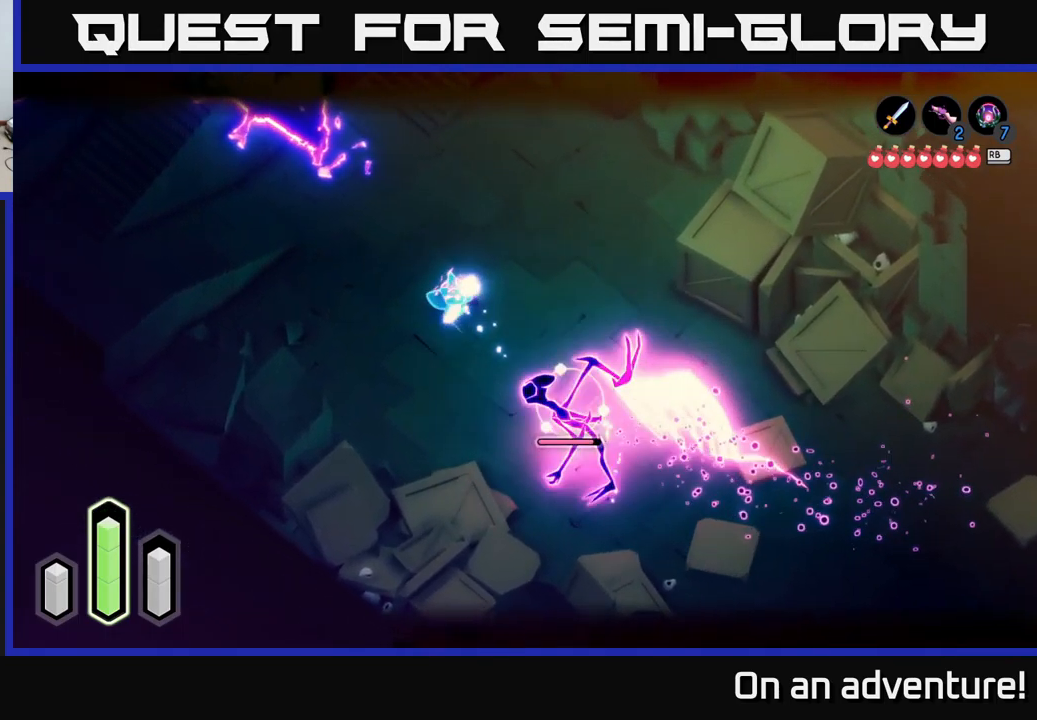
{"buttons": ["L2"], "left_stick": "down-right", "right_stick": "center", "events": [[67, "left_stick", "up-left"], [467, "left_stick", "down-right"]]}
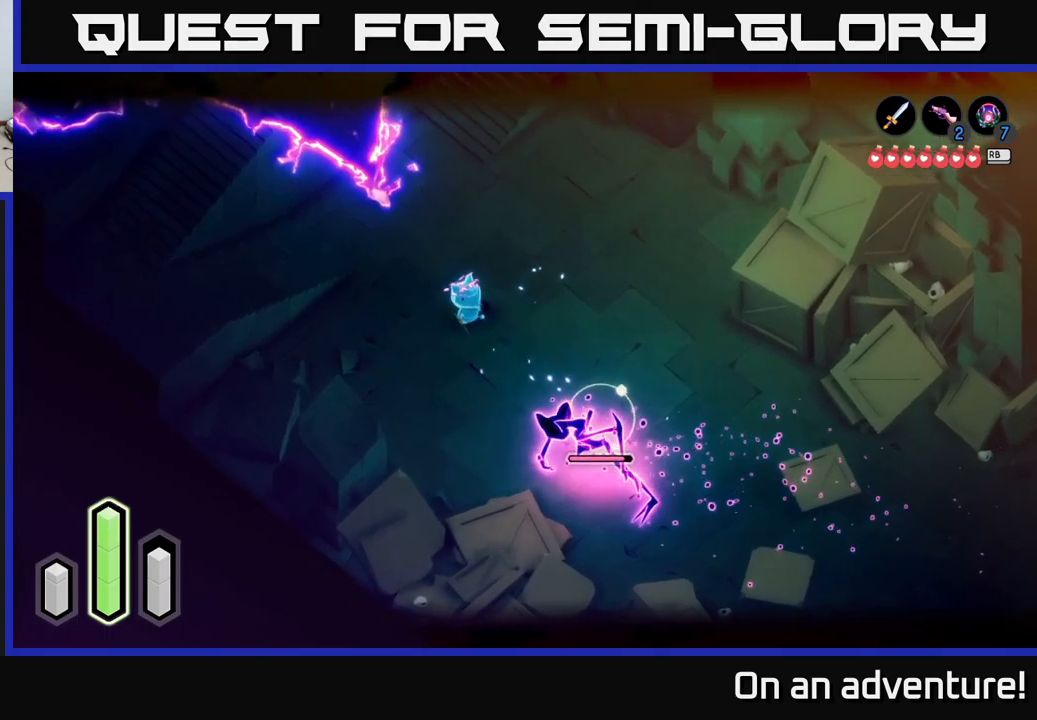
{"buttons": ["X", "L2"], "left_stick": "left", "right_stick": "center", "events": [[300, "A", "down"], [416, "A", "up"], [450, "left_stick", "left"], [500, "X", "down"]]}
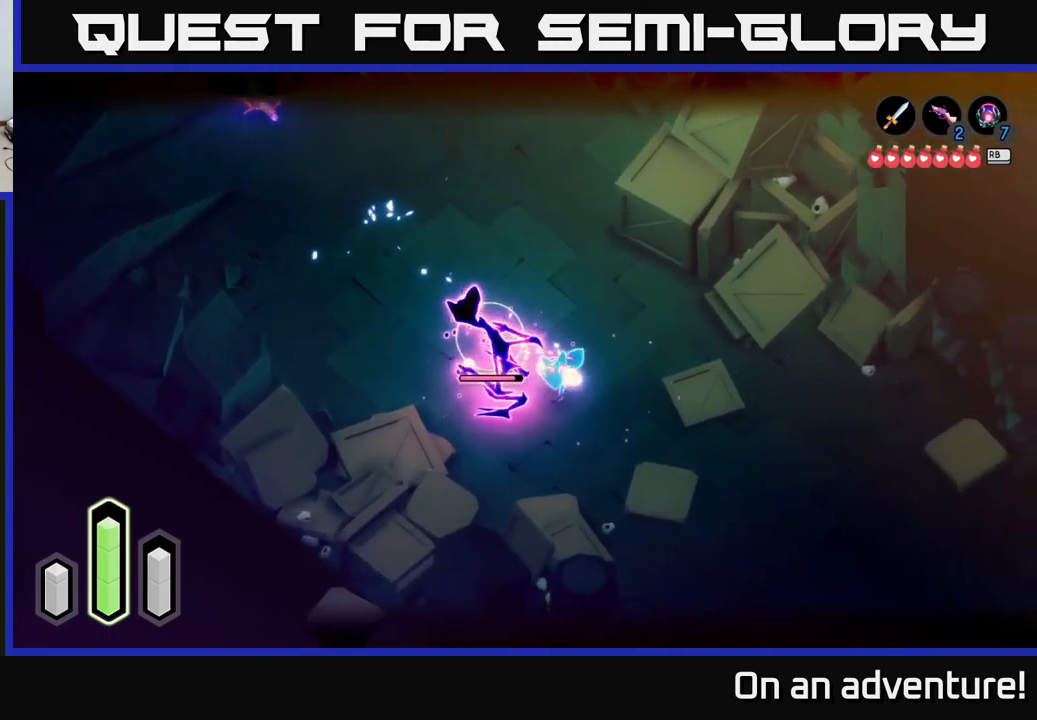
{"buttons": ["L2"], "left_stick": "left", "right_stick": "center", "events": [[83, "X", "up"], [166, "X", "down"], [233, "X", "up"], [250, "left_stick", "down-left"], [316, "X", "down"], [383, "X", "up"], [400, "left_stick", "left"]]}
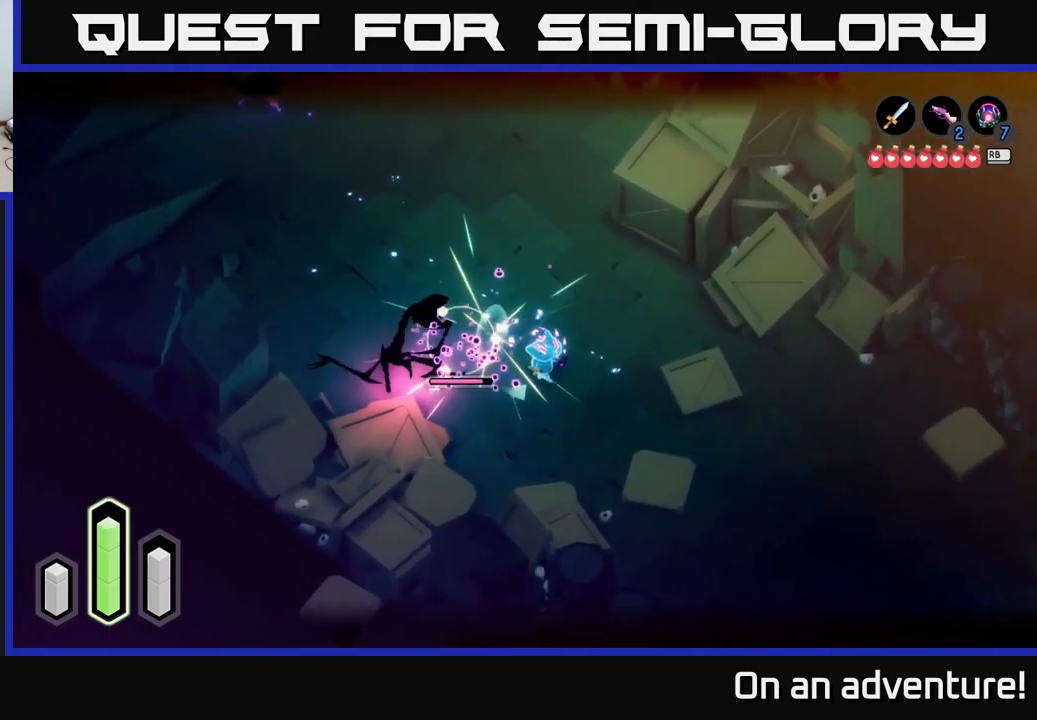
{"buttons": ["L2"], "left_stick": "up-left", "right_stick": "center", "events": [[233, "A", "down"], [233, "left_stick", "up-left"], [333, "A", "up"], [450, "A", "down"], [500, "A", "up"]]}
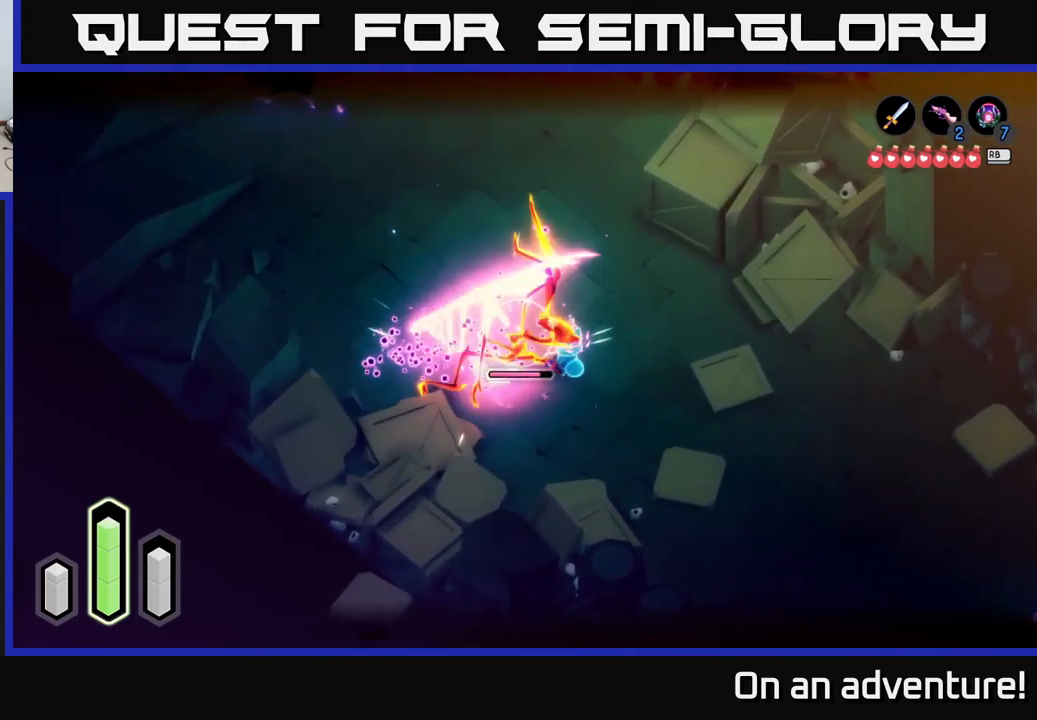
{"buttons": ["L2"], "left_stick": "up-left", "right_stick": "center", "events": [[50, "A", "down"], [116, "A", "up"], [183, "left_stick", "up-right"], [433, "left_stick", "up-left"]]}
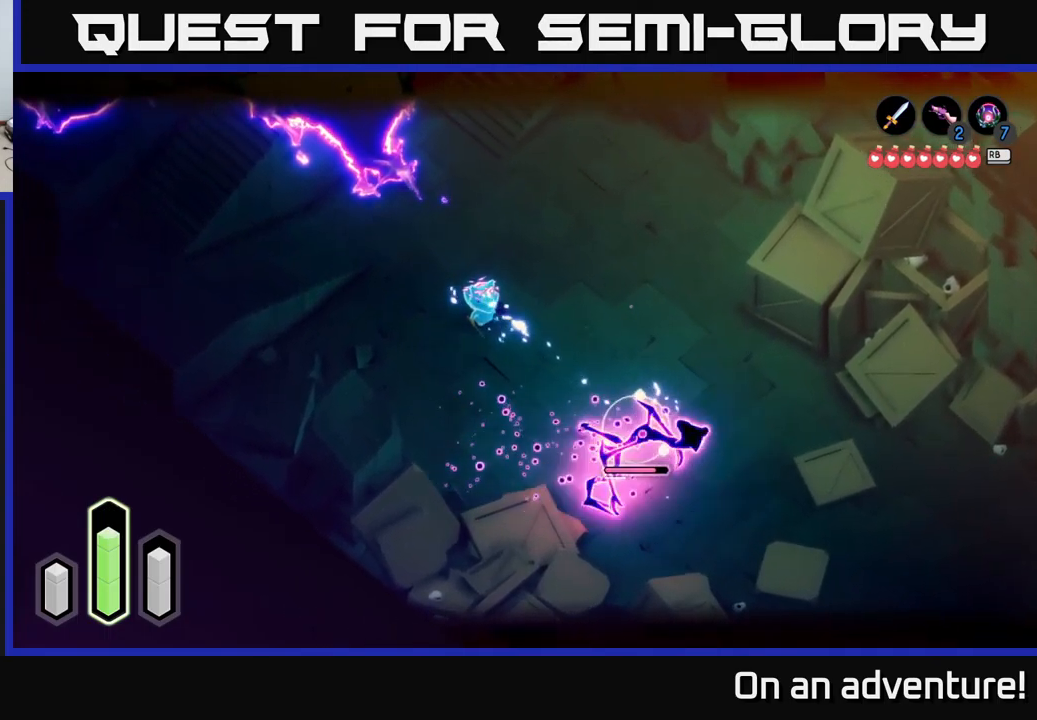
{"buttons": ["L2"], "left_stick": "up", "right_stick": "center", "events": [[100, "left_stick", "up"]]}
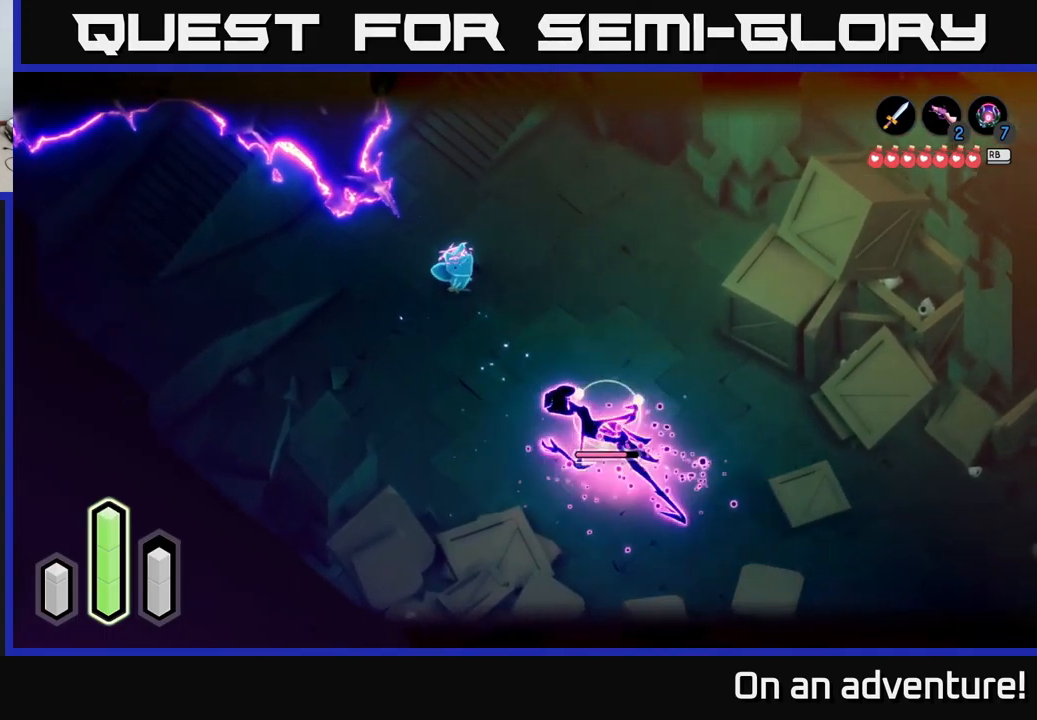
{"buttons": ["L2"], "left_stick": "down-right", "right_stick": "center", "events": [[66, "left_stick", "center"], [133, "left_stick", "down"], [300, "left_stick", "down-right"], [333, "A", "down"], [433, "A", "up"]]}
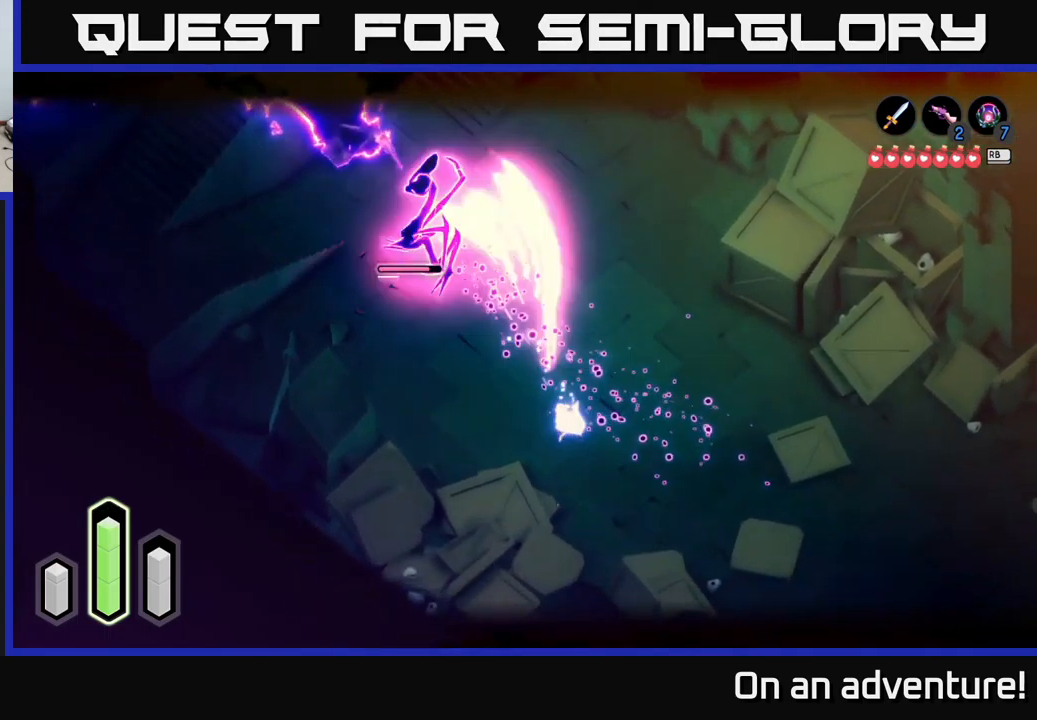
{"buttons": ["L2"], "left_stick": "up-left", "right_stick": "center", "events": [[200, "left_stick", "left"], [333, "left_stick", "up-left"]]}
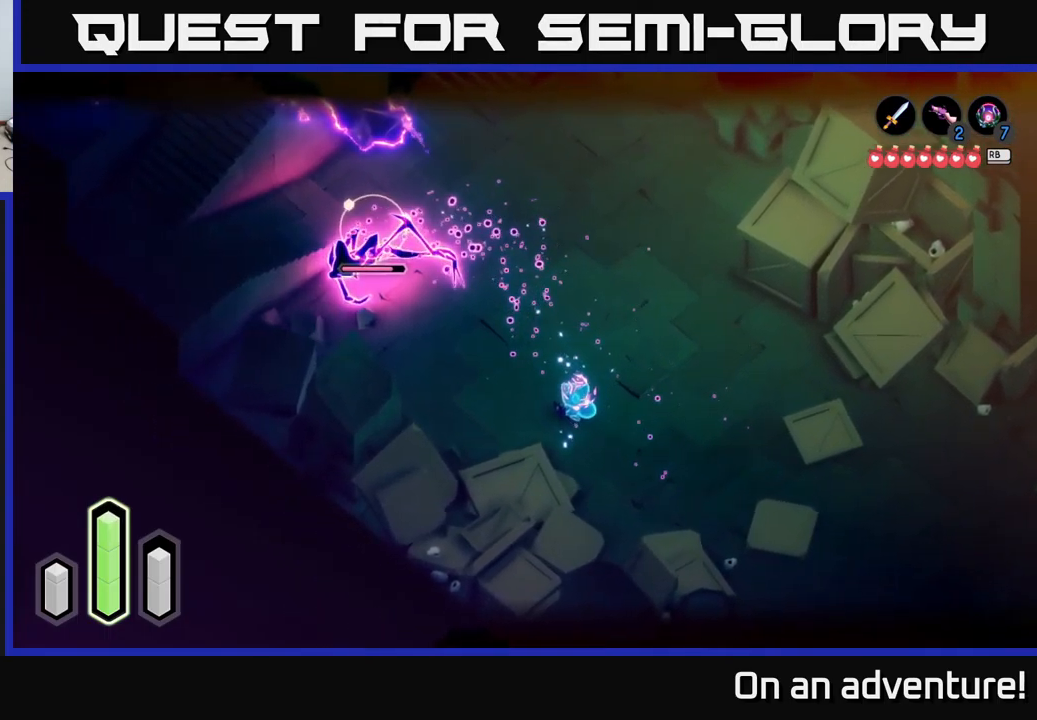
{"buttons": ["L2"], "left_stick": "right", "right_stick": "center", "events": [[66, "A", "down"], [116, "X", "down"], [133, "A", "up"], [183, "X", "up"], [200, "left_stick", "right"], [250, "X", "down"], [333, "X", "up"], [383, "X", "down"], [450, "X", "up"]]}
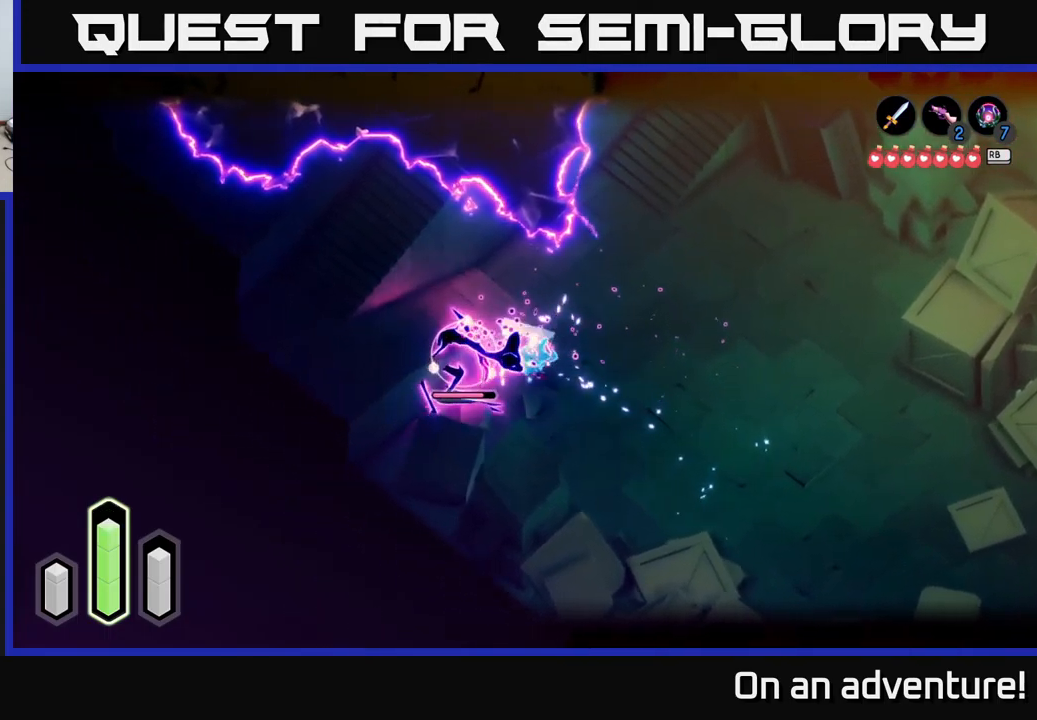
{"buttons": ["L2"], "left_stick": "down-left", "right_stick": "center", "events": [[33, "left_stick", "down-left"], [50, "X", "down"], [116, "X", "up"], [183, "X", "down"], [300, "X", "up"], [366, "X", "down"], [450, "X", "up"]]}
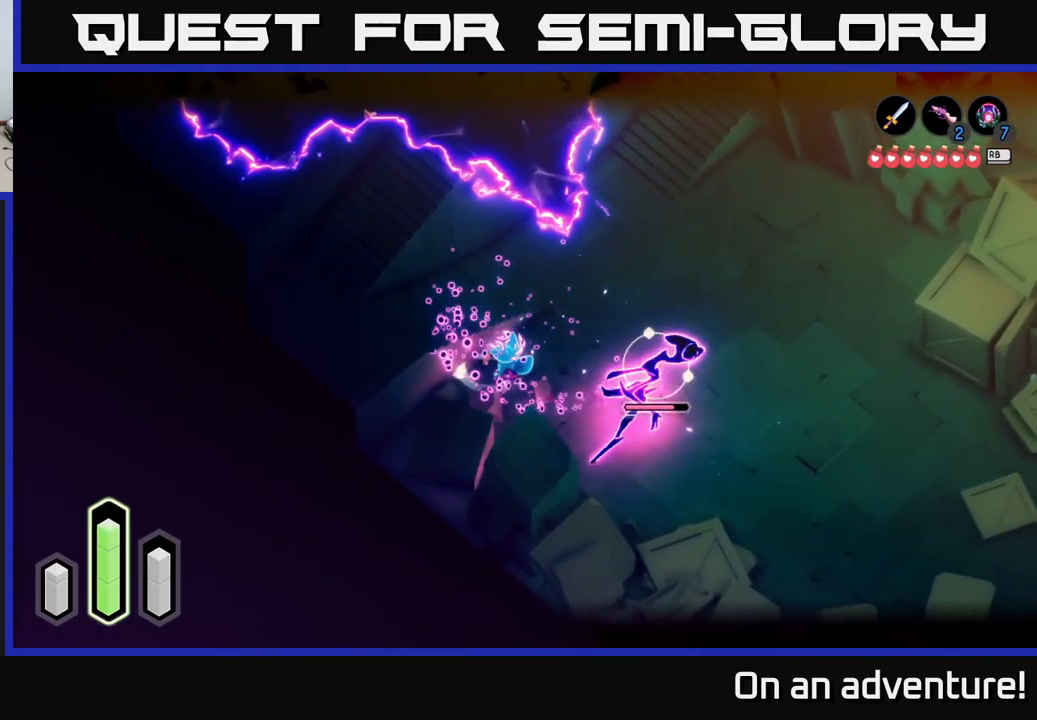
{"buttons": ["L2"], "left_stick": "right", "right_stick": "center", "events": [[116, "left_stick", "down"], [283, "left_stick", "right"]]}
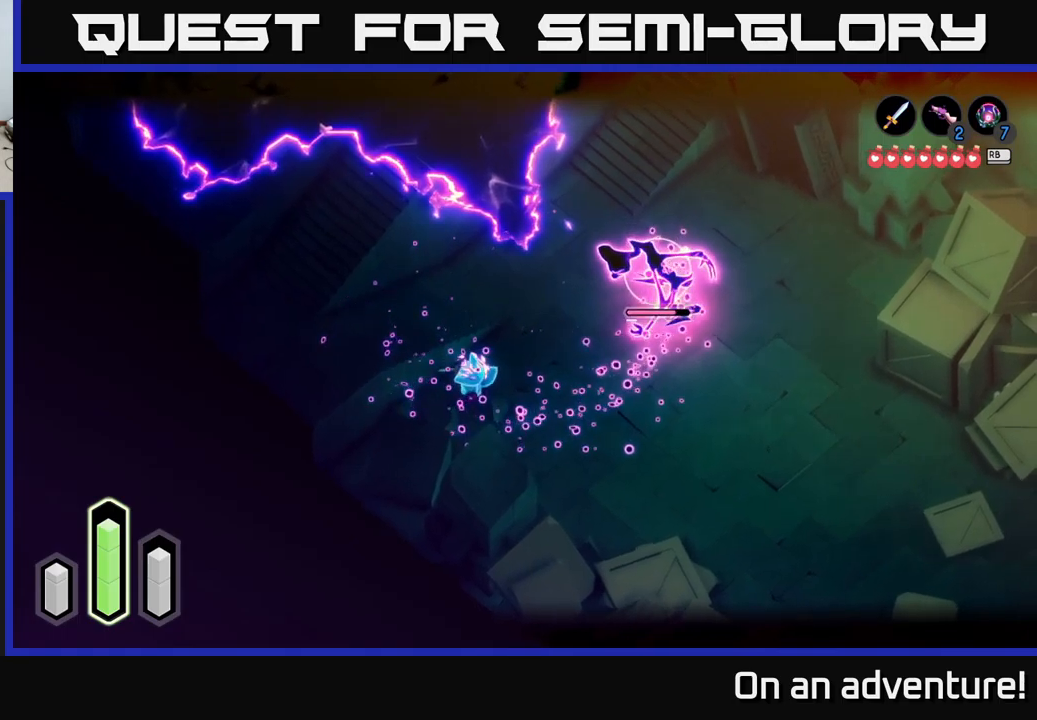
{"buttons": ["L2"], "left_stick": "down-right", "right_stick": "center", "events": [[267, "left_stick", "down-right"]]}
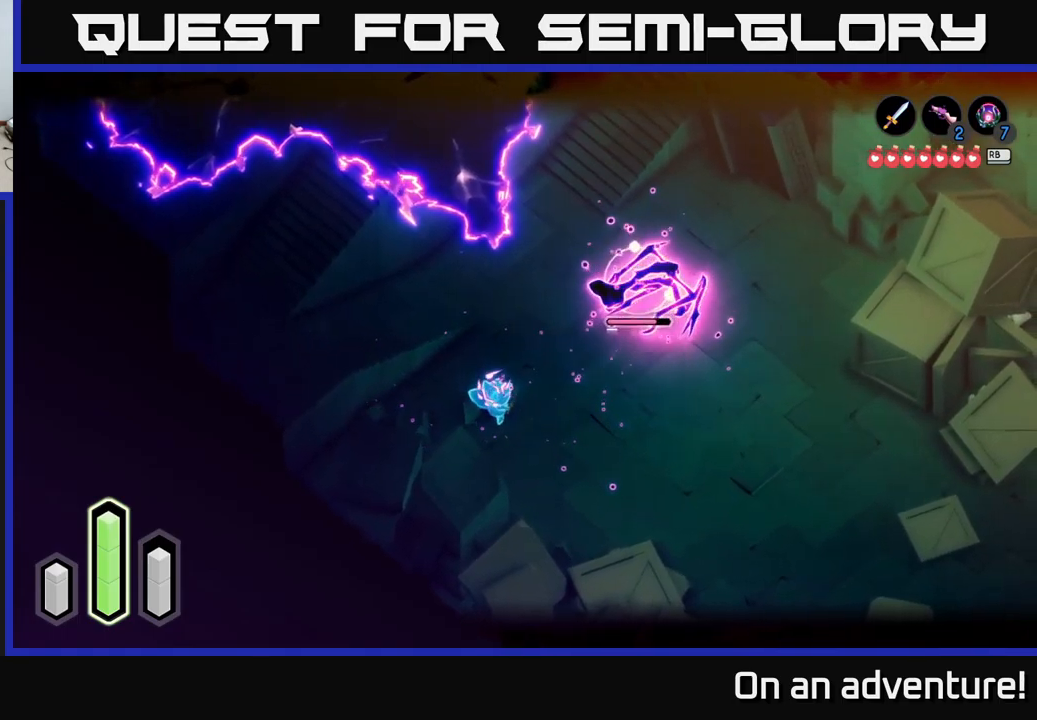
{"buttons": ["A", "L2"], "left_stick": "up-right", "right_stick": "center", "events": [[433, "left_stick", "up-right"], [450, "A", "down"]]}
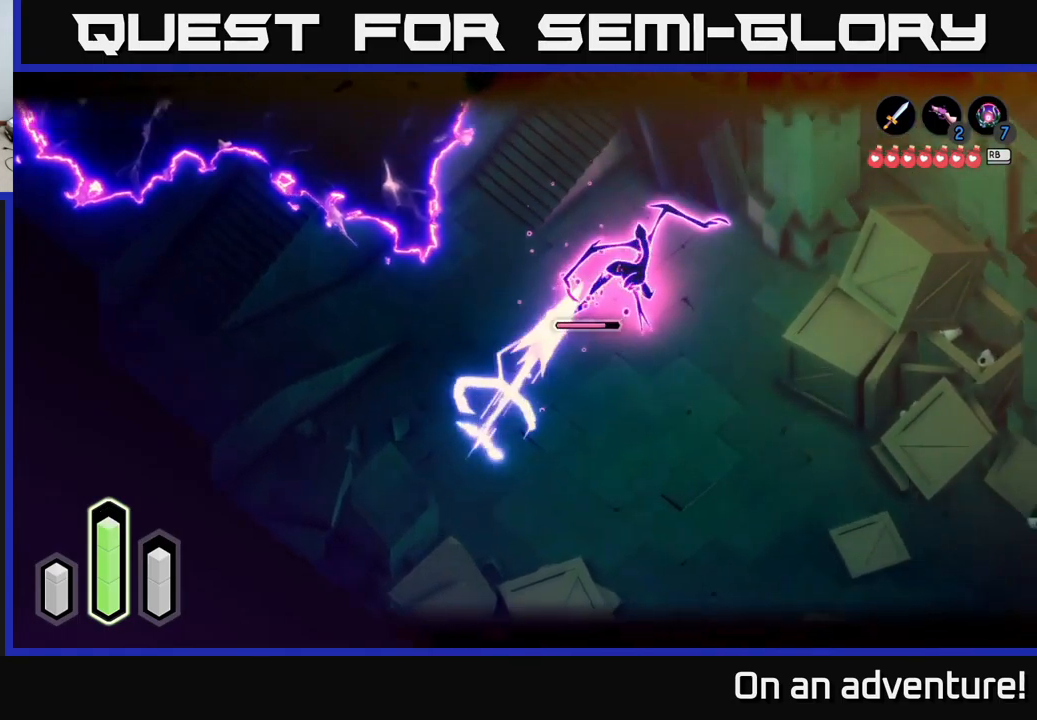
{"buttons": ["L2"], "left_stick": "down", "right_stick": "center", "events": [[67, "A", "up"], [117, "X", "down"], [133, "left_stick", "down"], [217, "X", "up"], [267, "X", "down"], [333, "X", "up"], [400, "X", "down"], [467, "X", "up"]]}
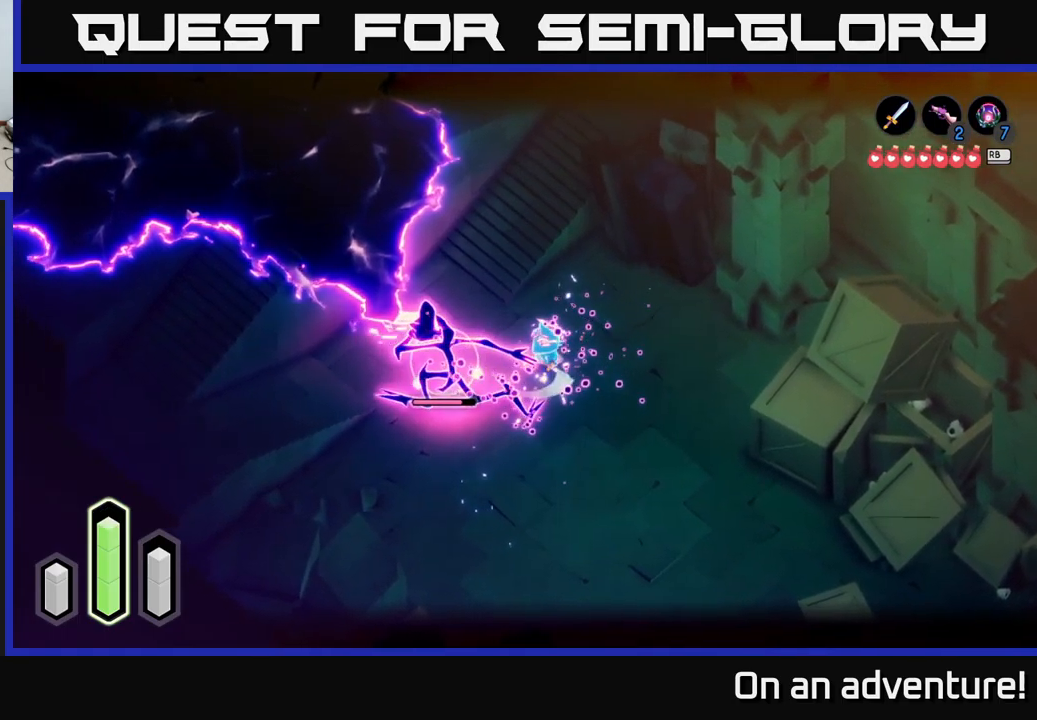
{"buttons": ["L2"], "left_stick": "down-left", "right_stick": "center", "events": [[50, "X", "down"], [67, "left_stick", "down-left"], [133, "X", "up"], [200, "X", "down"], [267, "X", "up"], [333, "X", "down"], [417, "X", "up"]]}
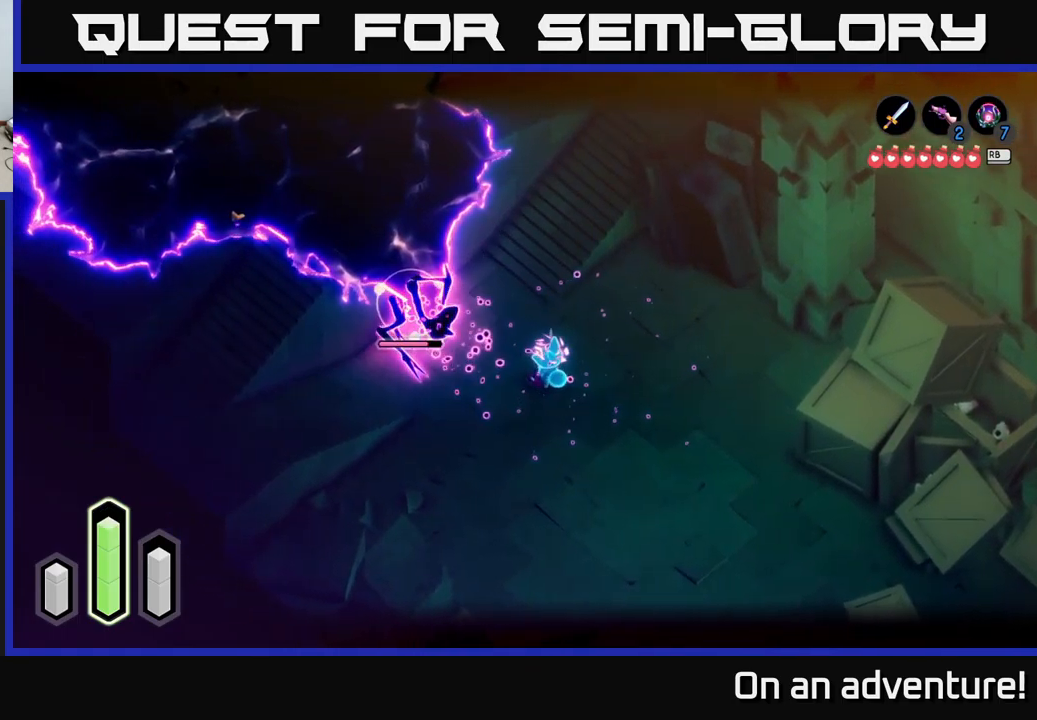
{"buttons": ["L2"], "left_stick": "down", "right_stick": "center", "events": [[17, "X", "down"], [50, "left_stick", "left"], [117, "X", "up"], [150, "X", "down"], [233, "left_stick", "up-left"], [250, "X", "up"], [333, "left_stick", "center"], [467, "left_stick", "down"]]}
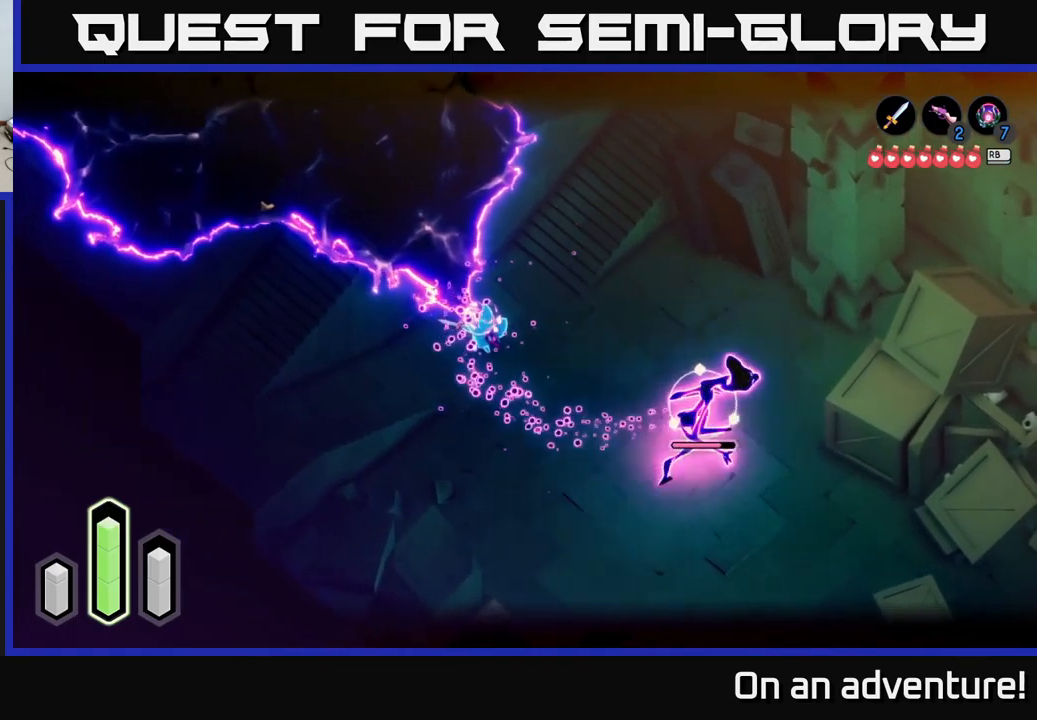
{"buttons": ["L2"], "left_stick": "down", "right_stick": "center", "events": []}
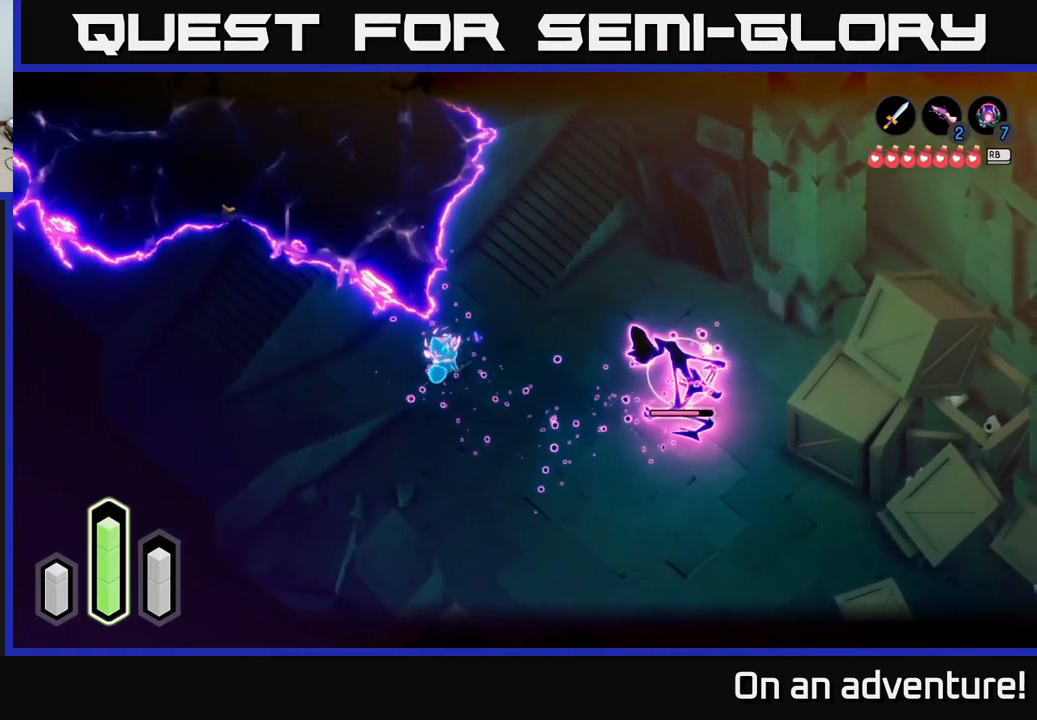
{"buttons": ["L2"], "left_stick": "down-left", "right_stick": "center", "events": [[300, "left_stick", "down-left"]]}
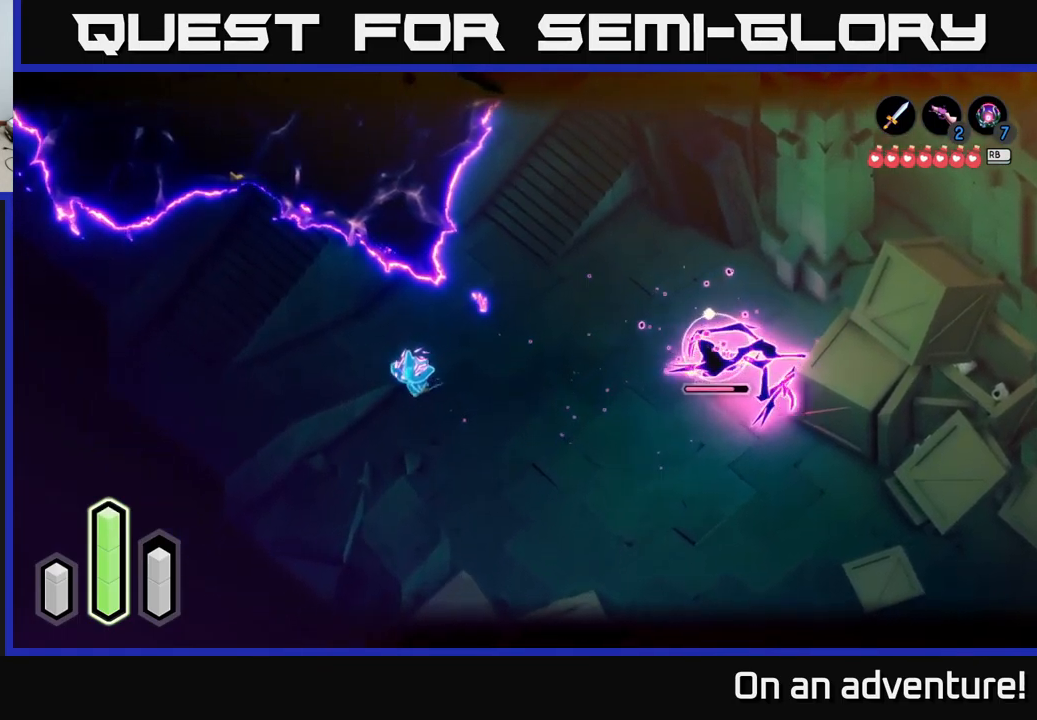
{"buttons": ["A", "L2"], "left_stick": "left", "right_stick": "center", "events": [[217, "left_stick", "right"], [383, "A", "down"], [483, "left_stick", "left"]]}
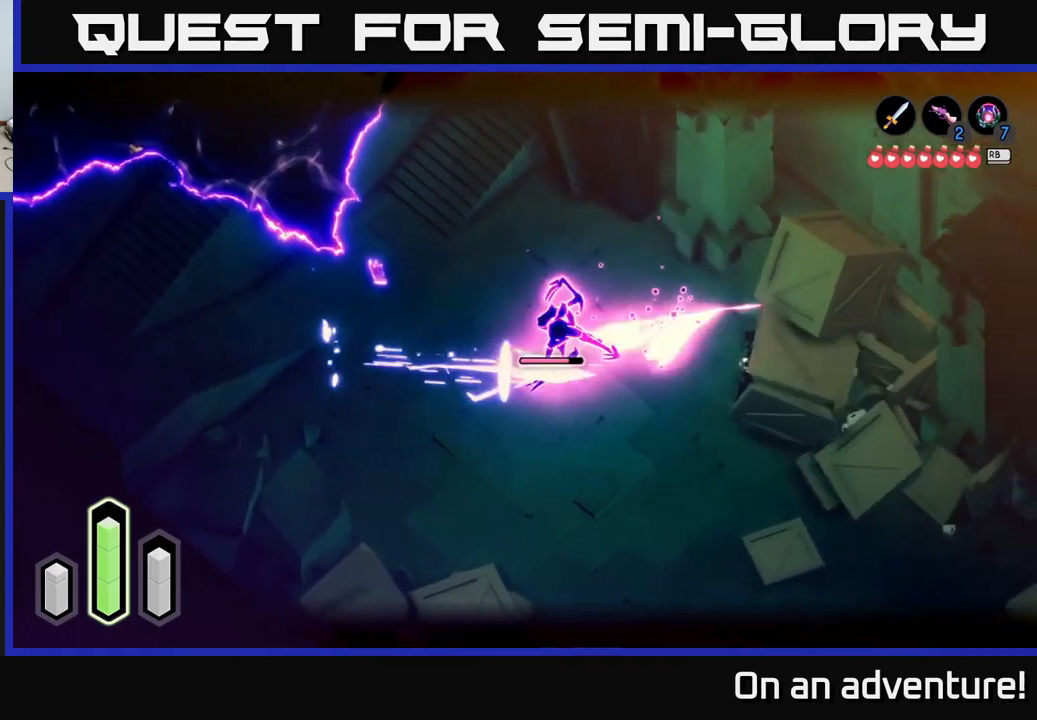
{"buttons": ["X", "L2"], "left_stick": "left", "right_stick": "center", "events": [[67, "A", "up"], [83, "X", "down"], [150, "X", "up"], [183, "X", "down"], [267, "X", "up"], [317, "X", "down"], [417, "X", "up"], [483, "X", "down"]]}
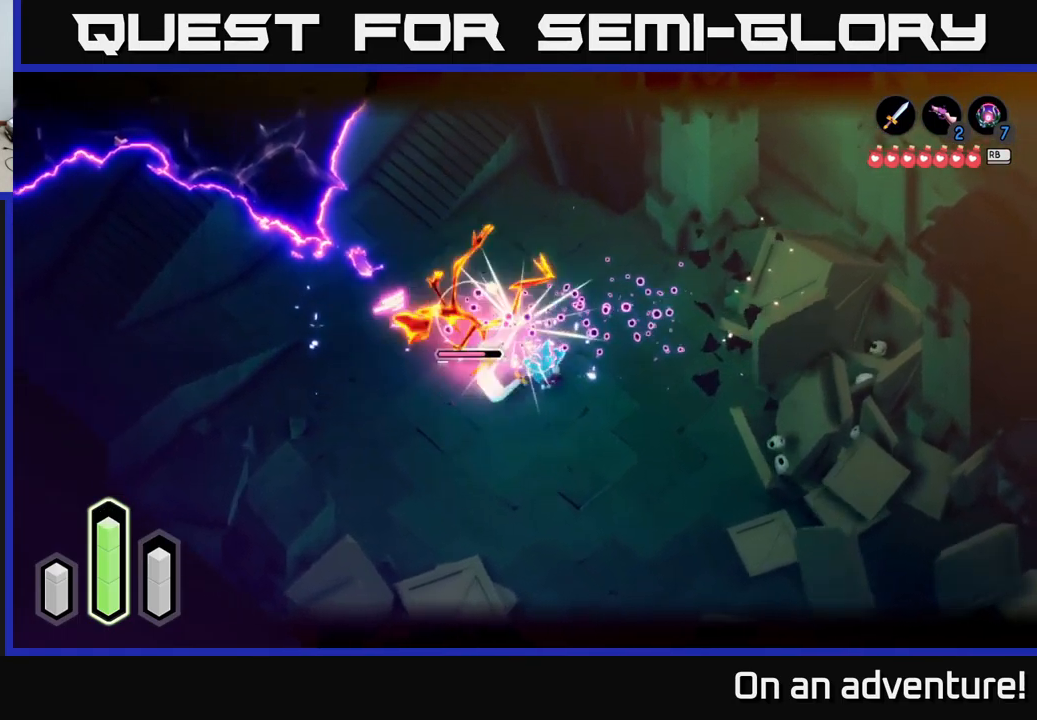
{"buttons": ["X", "L2"], "left_stick": "left", "right_stick": "center", "events": [[67, "X", "up"], [117, "X", "down"], [233, "X", "up"], [283, "X", "down"], [399, "X", "up"], [466, "X", "down"]]}
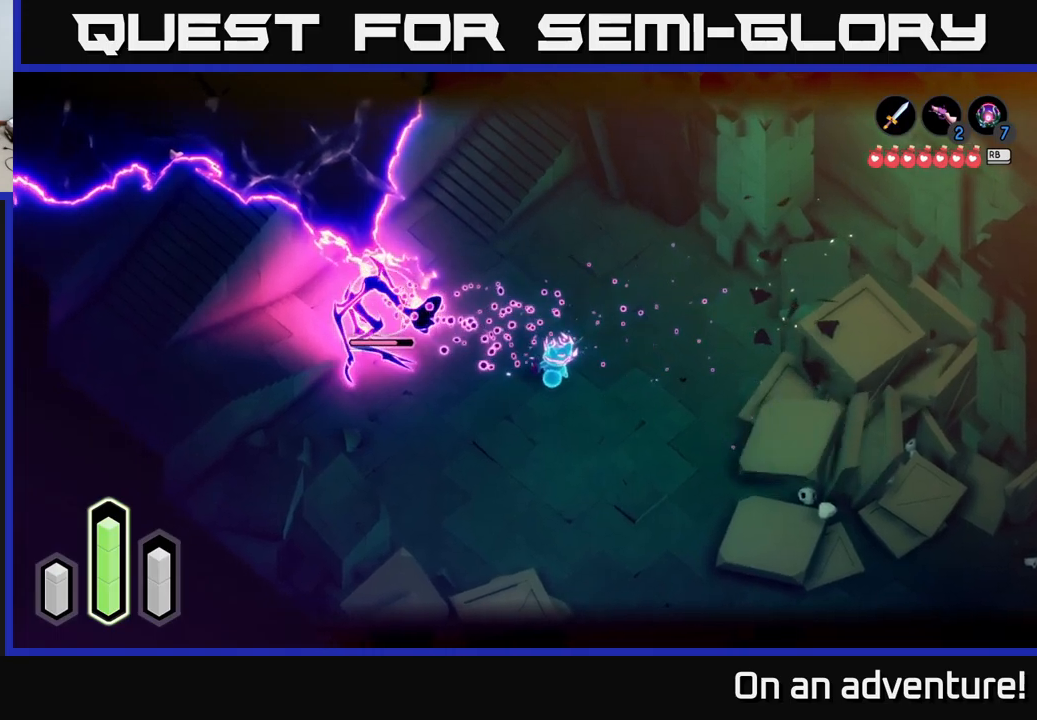
{"buttons": ["L2"], "left_stick": "center", "right_stick": "center", "events": [[50, "X", "up"], [134, "X", "down"], [217, "X", "up"], [350, "left_stick", "center"]]}
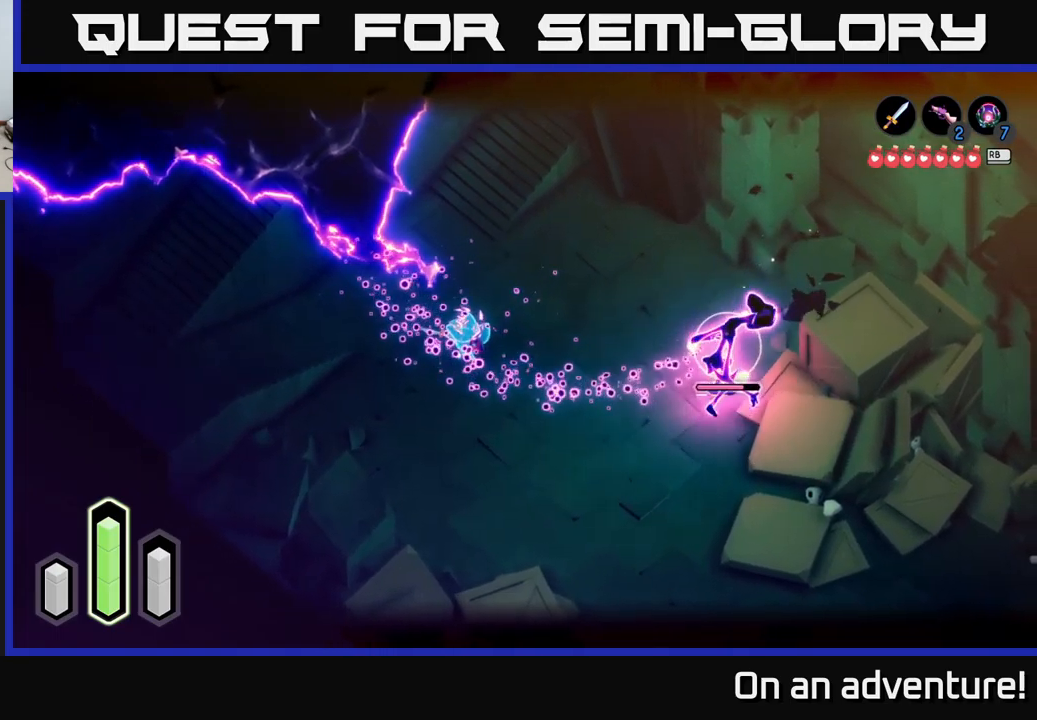
{"buttons": ["L2"], "left_stick": "left", "right_stick": "center", "events": [[17, "left_stick", "down"], [200, "left_stick", "left"]]}
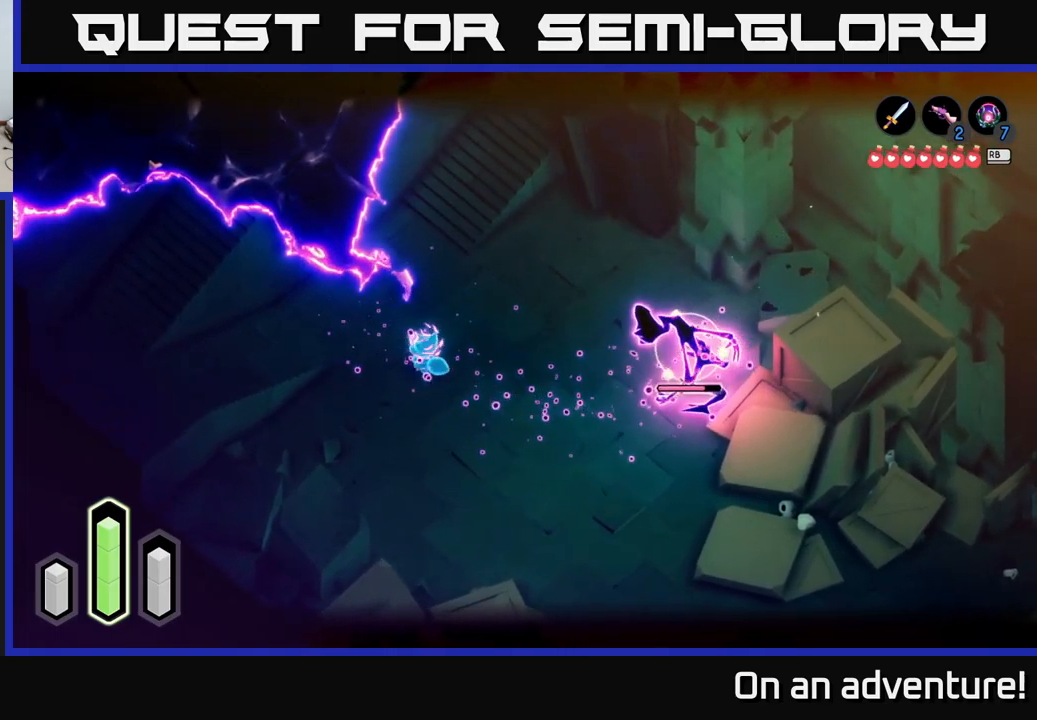
{"buttons": ["L2"], "left_stick": "left", "right_stick": "center", "events": []}
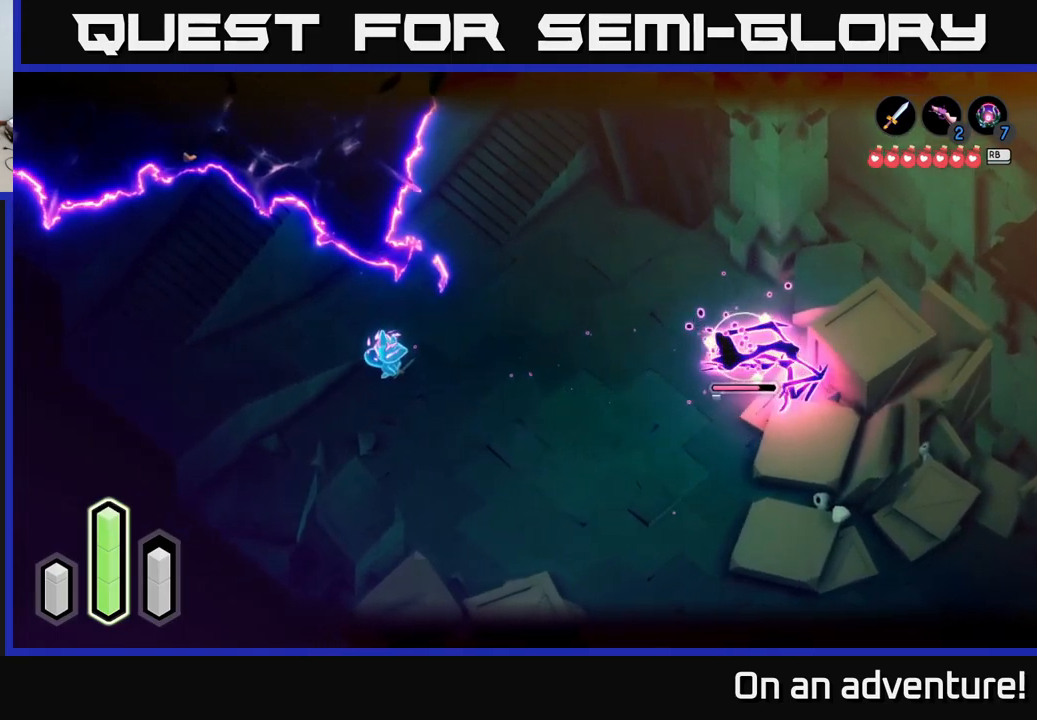
{"buttons": ["L2"], "left_stick": "right", "right_stick": "center", "events": [[117, "left_stick", "center"], [450, "left_stick", "right"]]}